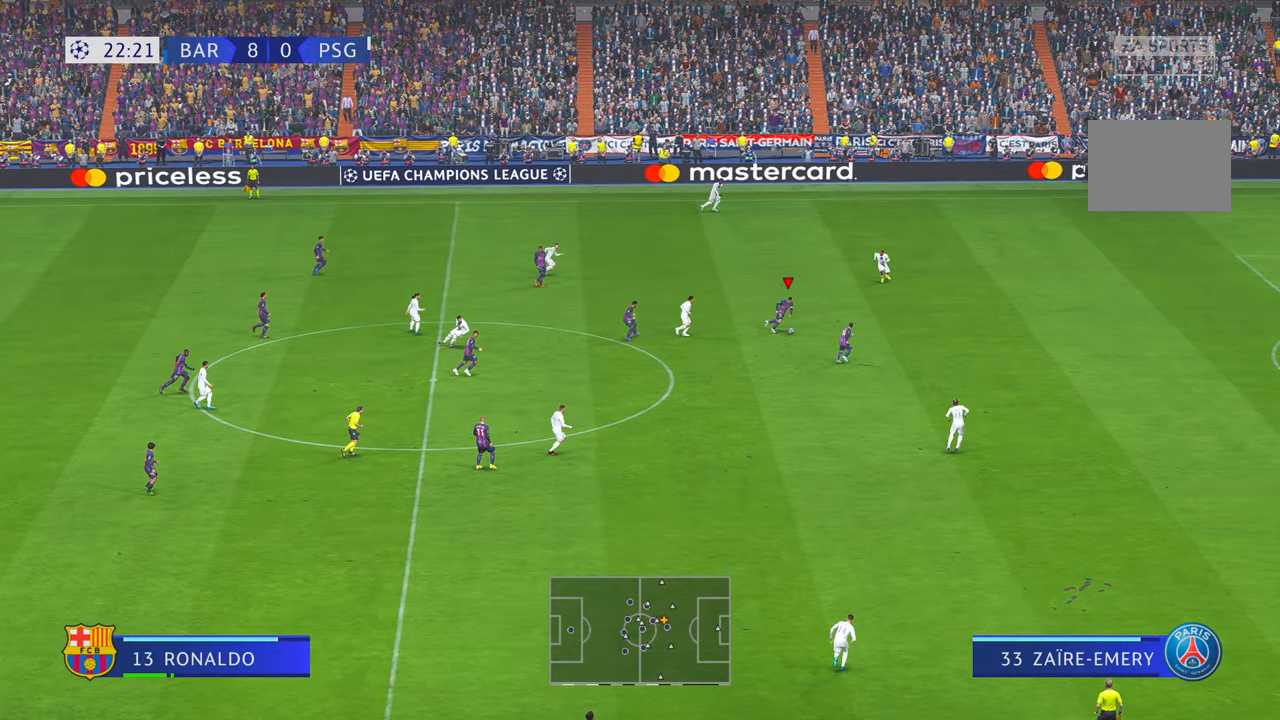
Gameplay with a controller (Xbox layout); each line is a JSON object with the inputs held at the frame after it. "events" lists button and stick changes between this image and that frame as [ms after this image, input, new state], when the widget could be followed in between. Not read: L3 R2 R3.
{"buttons": [], "left_stick": "right", "right_stick": "center", "events": [[500, "left_stick", "right"]]}
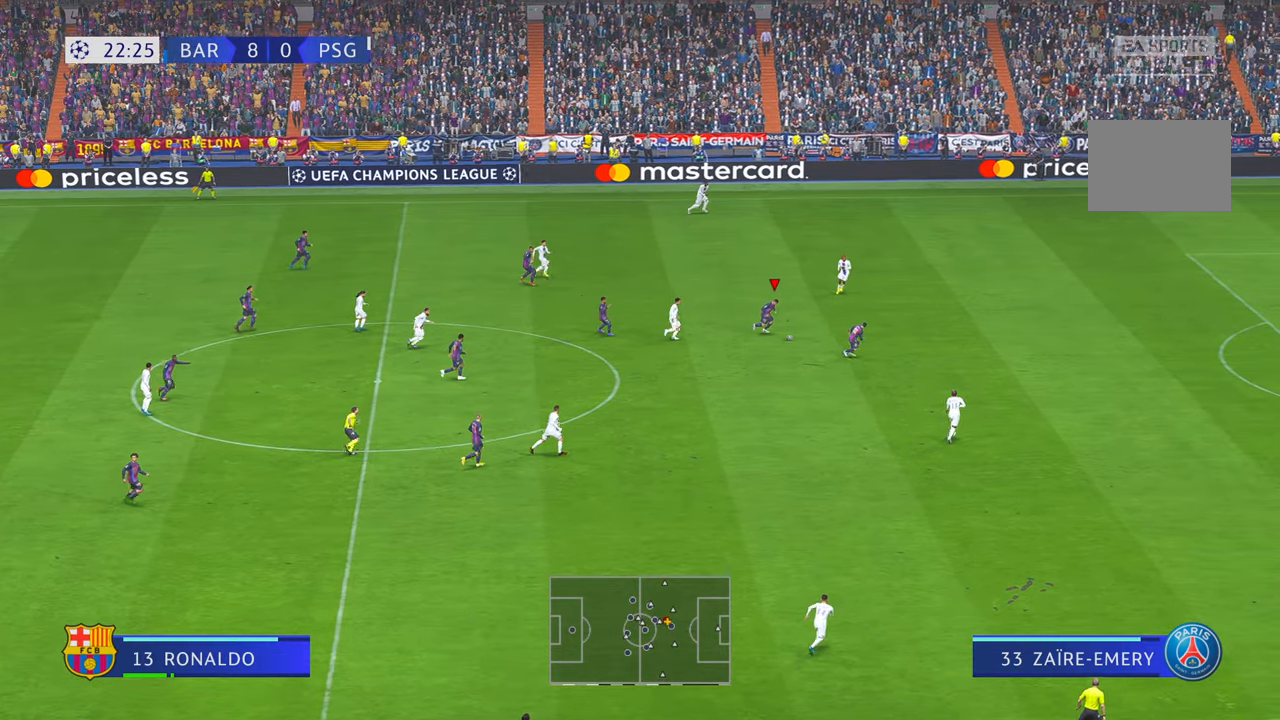
{"buttons": [], "left_stick": "right", "right_stick": "center", "events": [[184, "R1", "down"], [234, "R1", "up"], [300, "R1", "down"], [350, "R1", "up"]]}
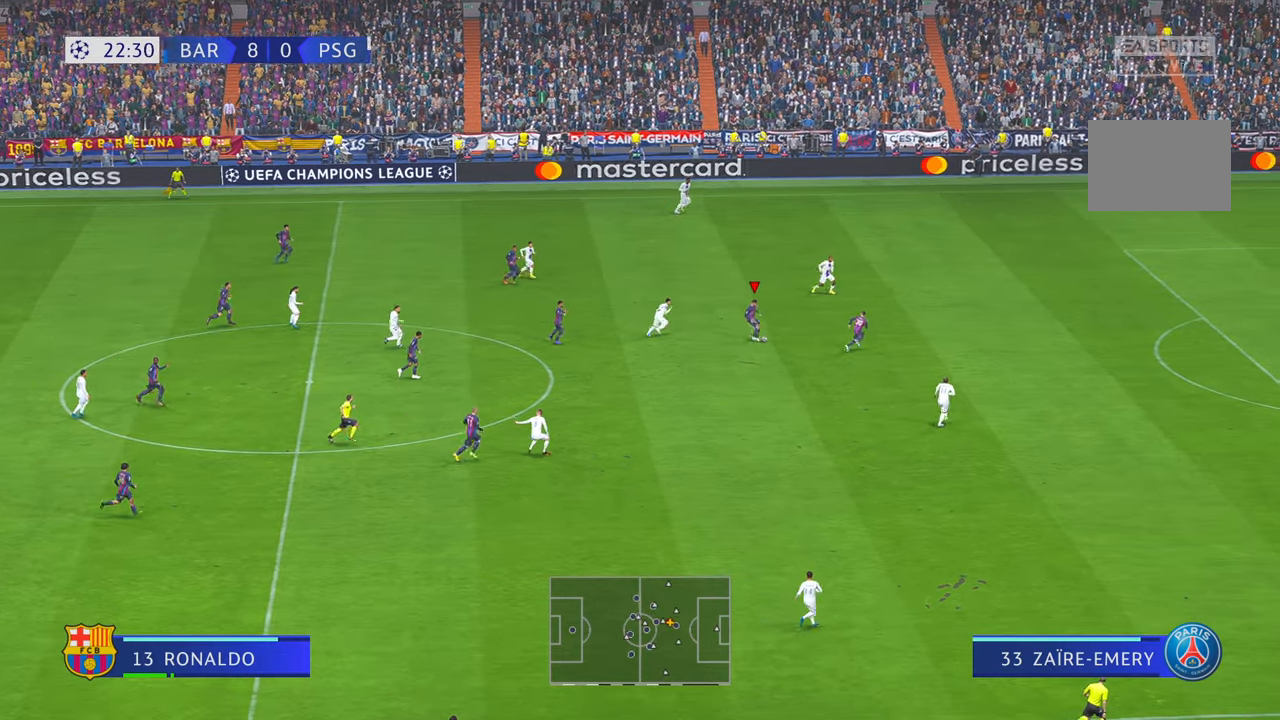
{"buttons": [], "left_stick": "right", "right_stick": "center", "events": []}
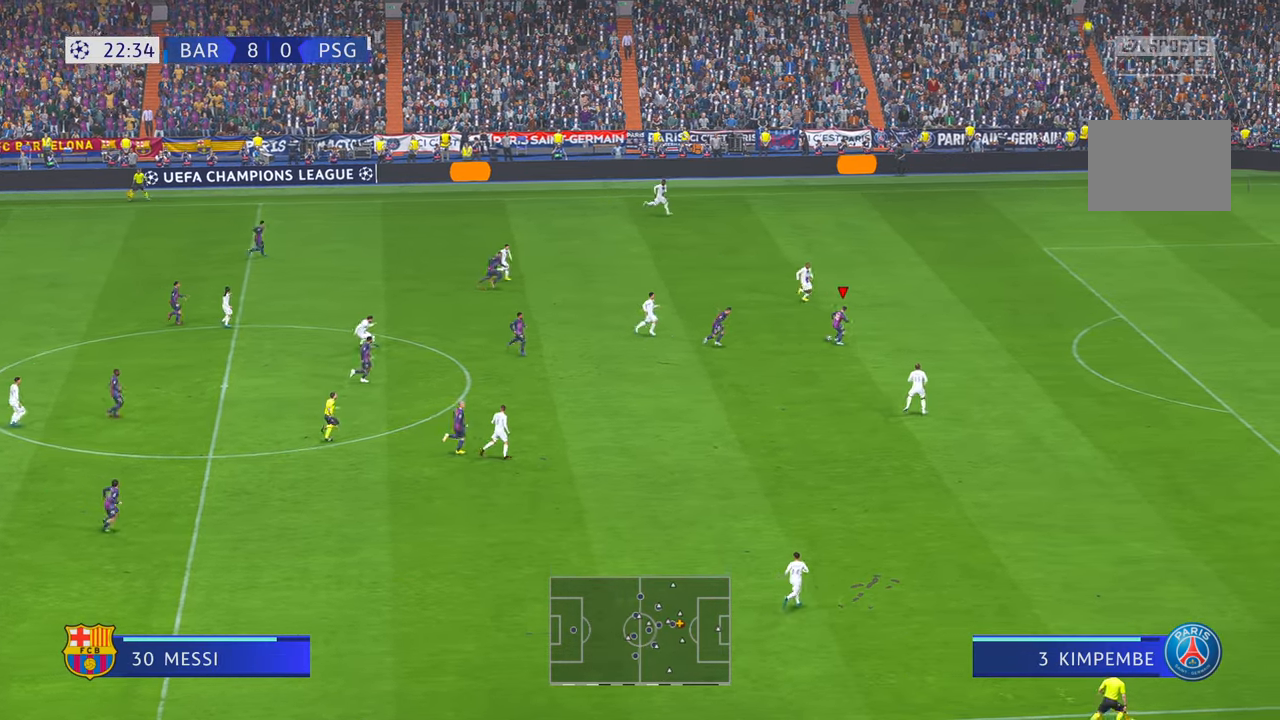
{"buttons": [], "left_stick": "right", "right_stick": "center", "events": []}
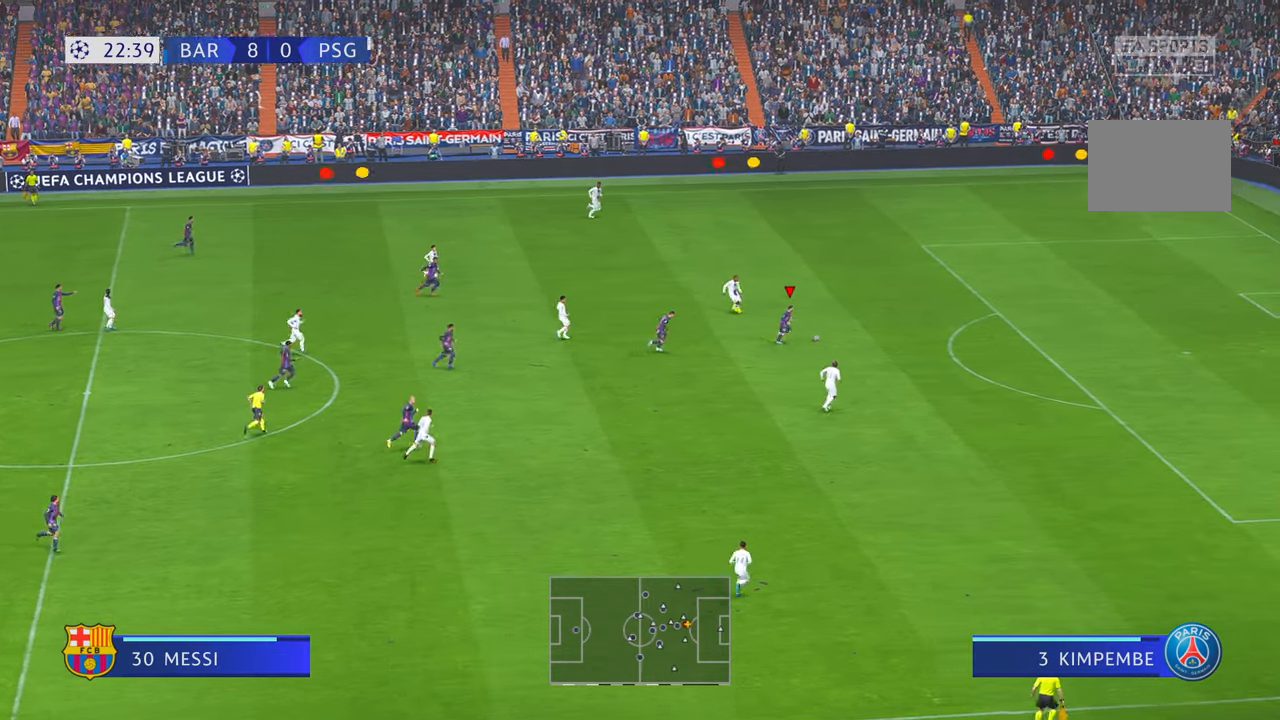
{"buttons": [], "left_stick": "right", "right_stick": "center", "events": []}
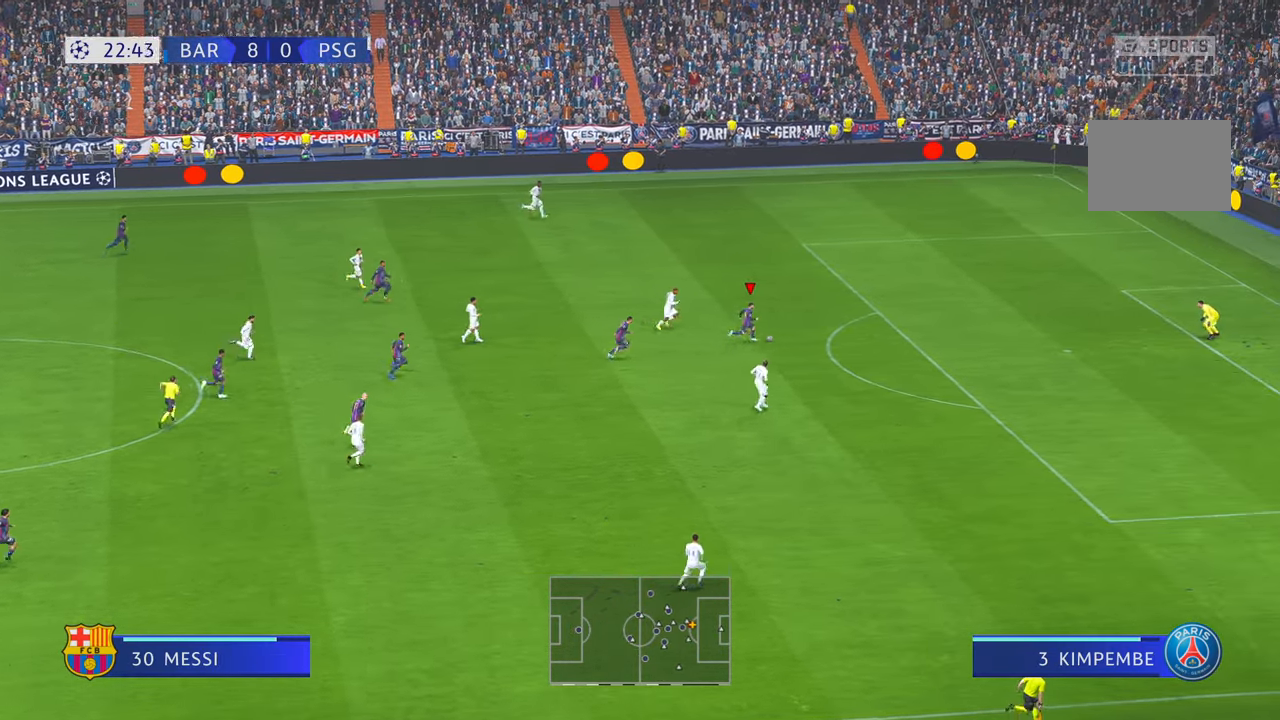
{"buttons": [], "left_stick": "right", "right_stick": "center", "events": []}
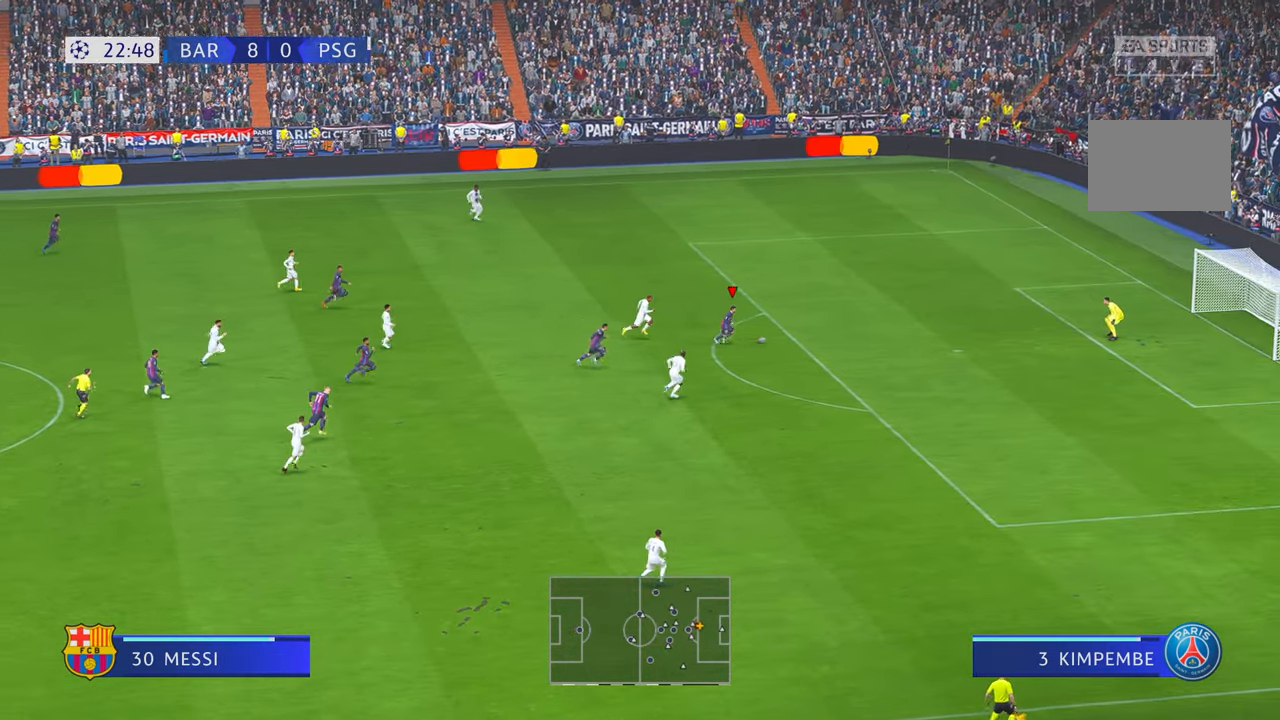
{"buttons": ["B"], "left_stick": "down", "right_stick": "center", "events": [[300, "left_stick", "down-right"], [500, "B", "down"], [500, "left_stick", "down"]]}
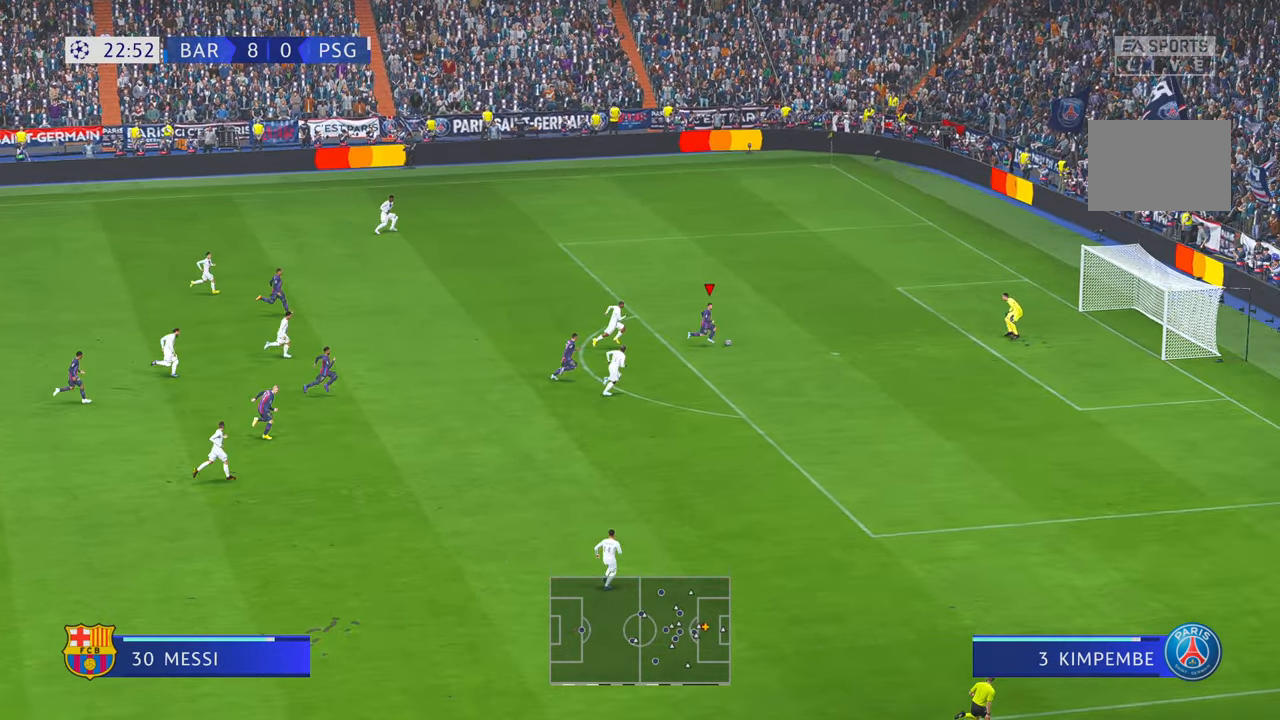
{"buttons": [], "left_stick": "down", "right_stick": "center", "events": [[50, "R1", "down"], [200, "B", "up"], [200, "R1", "up"]]}
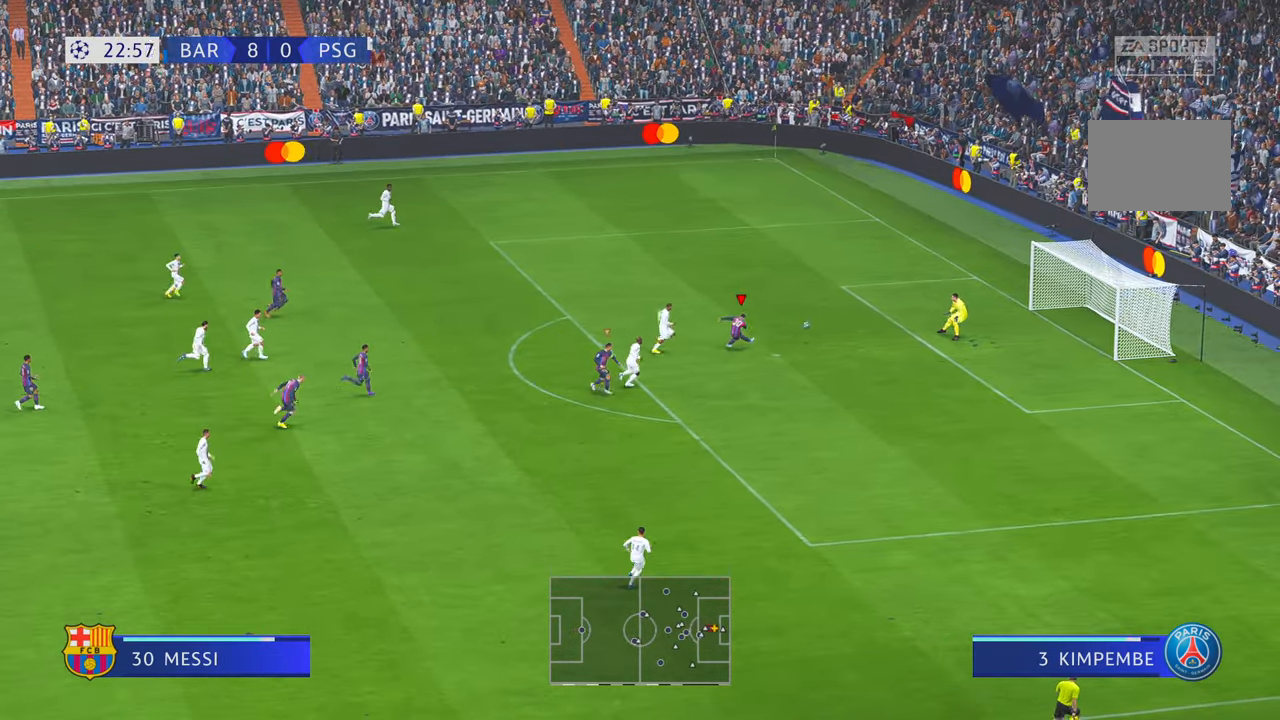
{"buttons": [], "left_stick": "down", "right_stick": "center", "events": []}
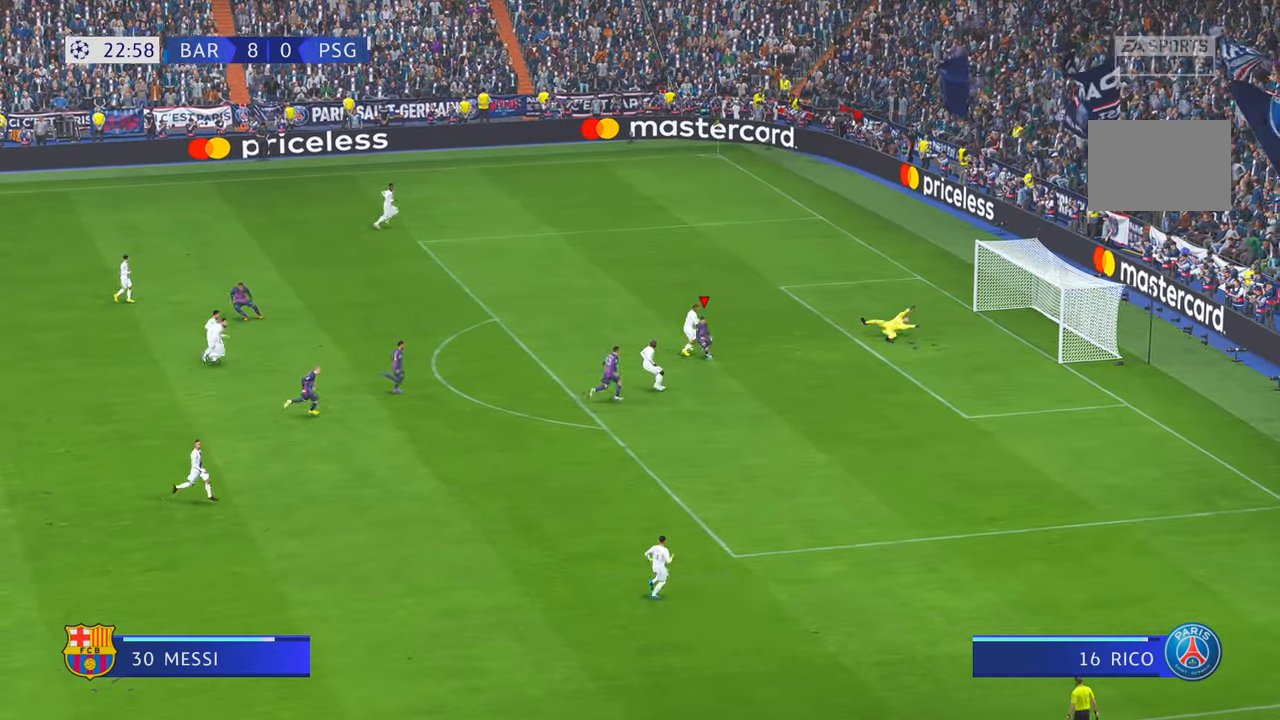
{"buttons": [], "left_stick": "down", "right_stick": "center", "events": []}
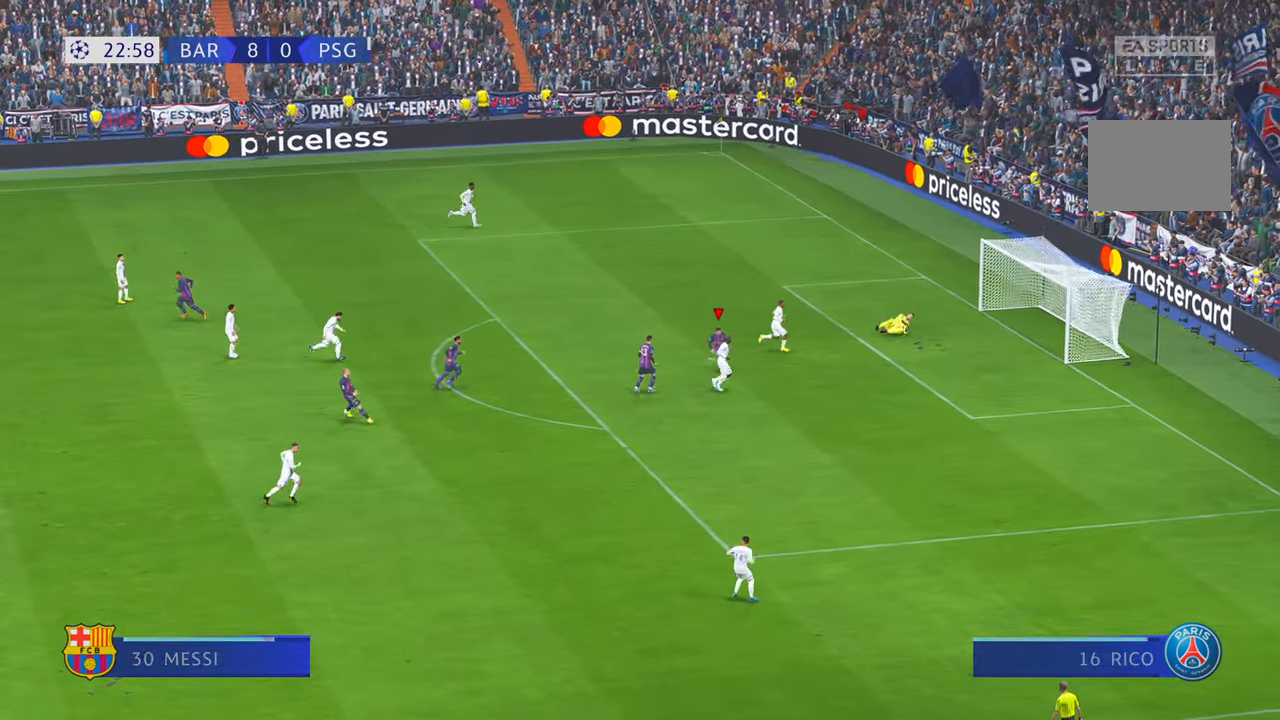
{"buttons": [], "left_stick": "down", "right_stick": "center", "events": []}
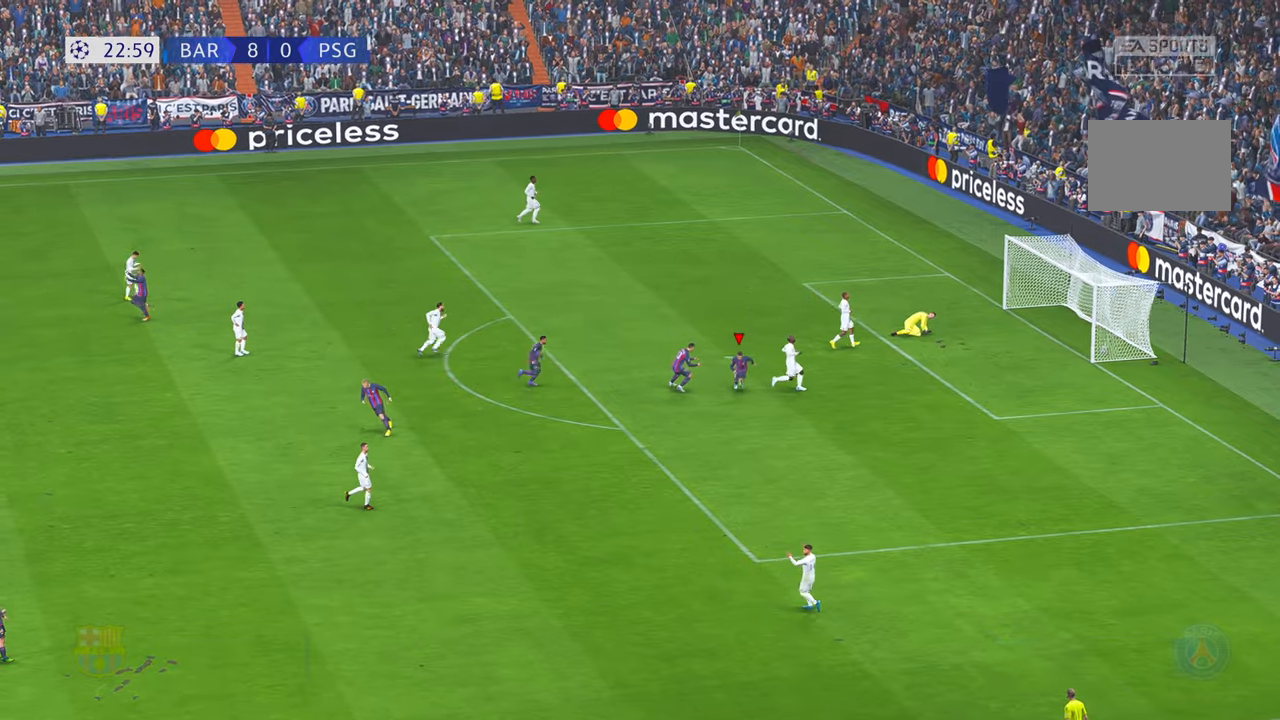
{"buttons": [], "left_stick": "down", "right_stick": "center", "events": []}
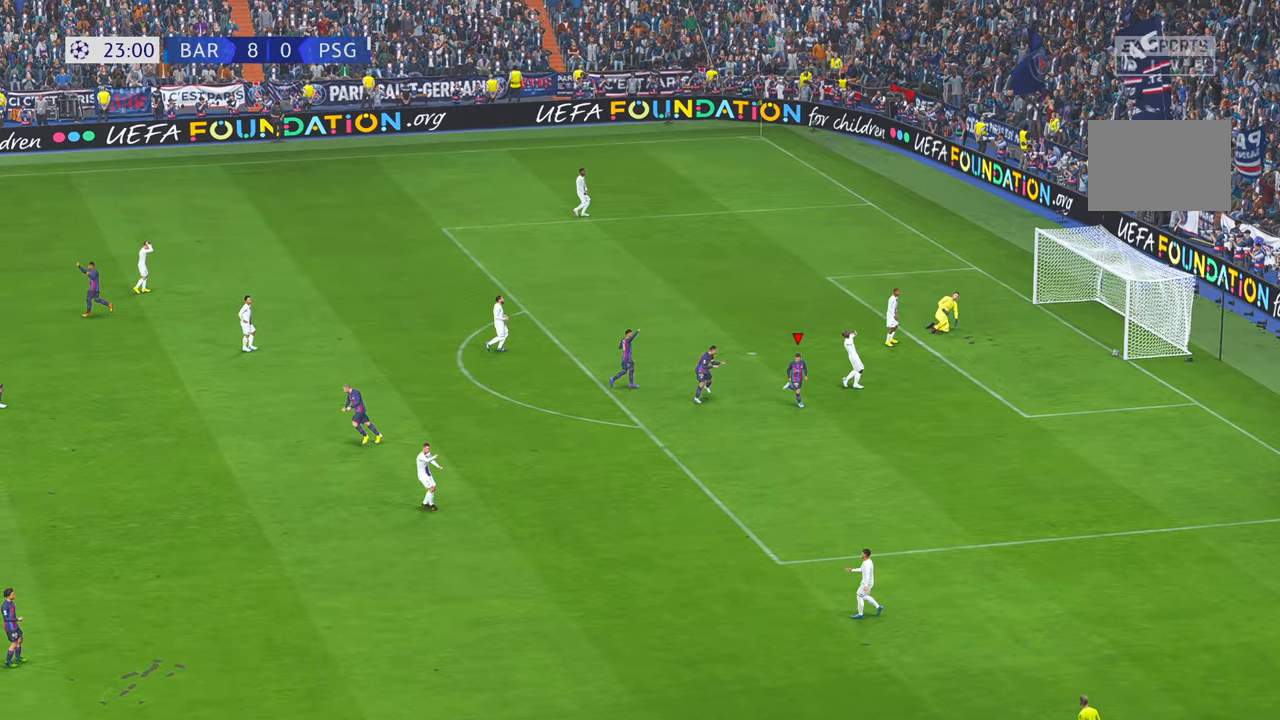
{"buttons": [], "left_stick": "center", "right_stick": "center", "events": [[267, "left_stick", "center"], [350, "right_stick", "up"], [467, "right_stick", "center"]]}
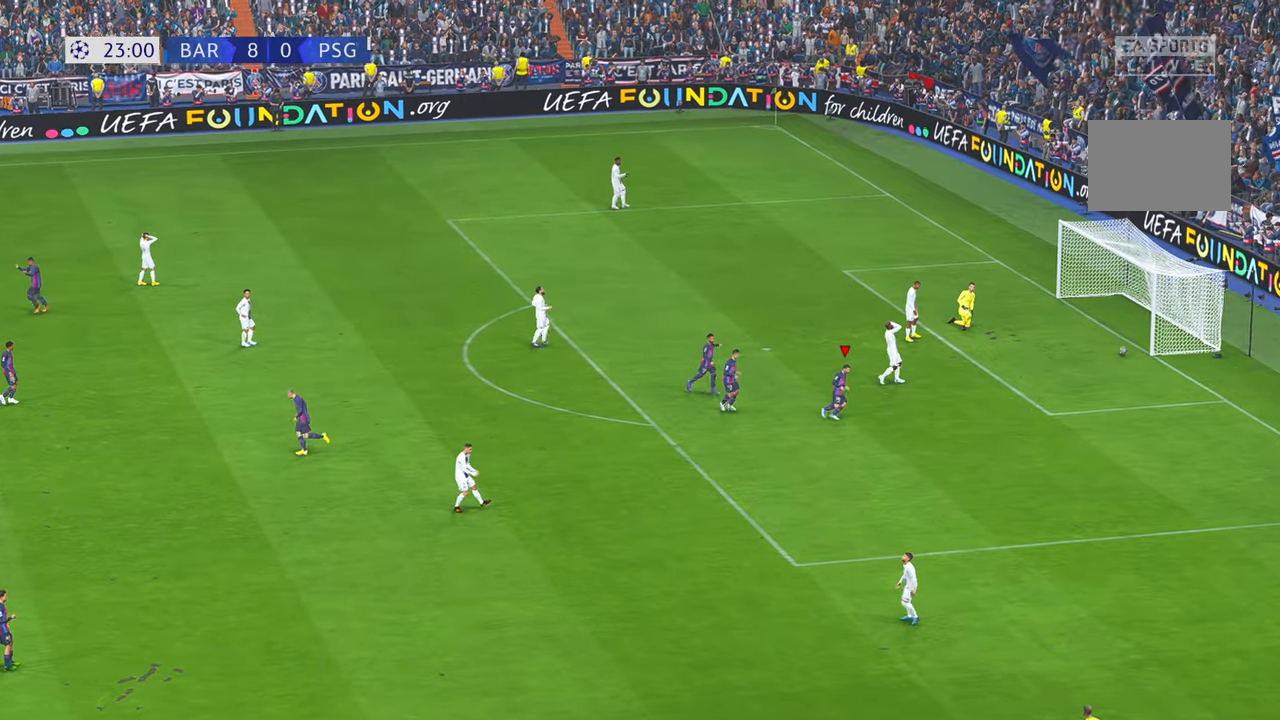
{"buttons": [], "left_stick": "center", "right_stick": "center", "events": [[67, "right_stick", "up"], [117, "right_stick", "down"], [234, "right_stick", "center"]]}
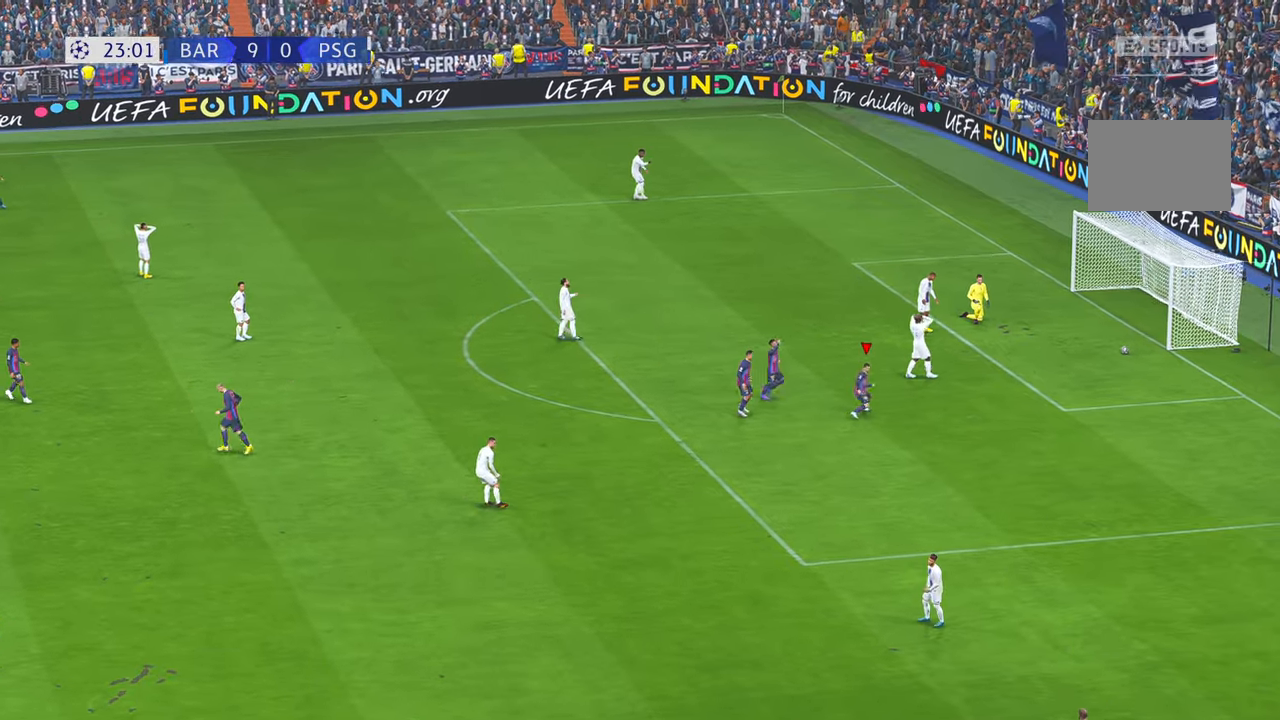
{"buttons": [], "left_stick": "center", "right_stick": "center", "events": []}
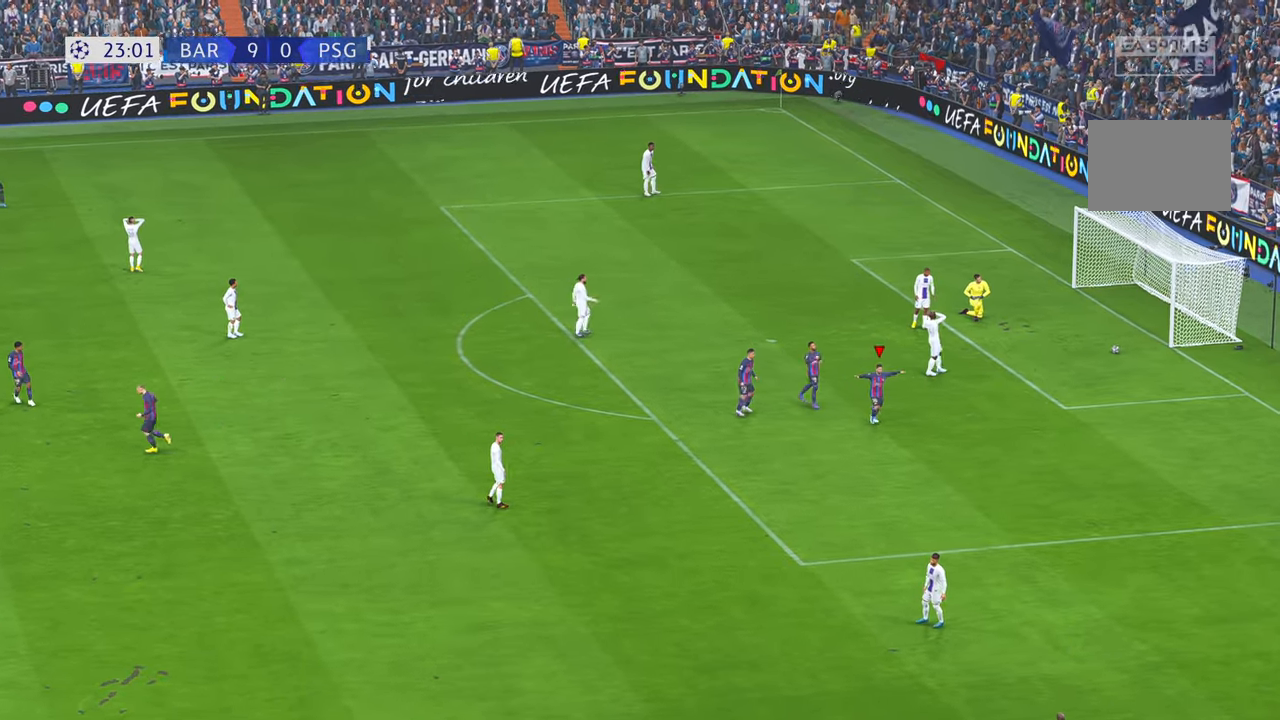
{"buttons": ["A"], "left_stick": "center", "right_stick": "center", "events": [[267, "L2", "down"], [350, "L2", "up"], [467, "A", "down"]]}
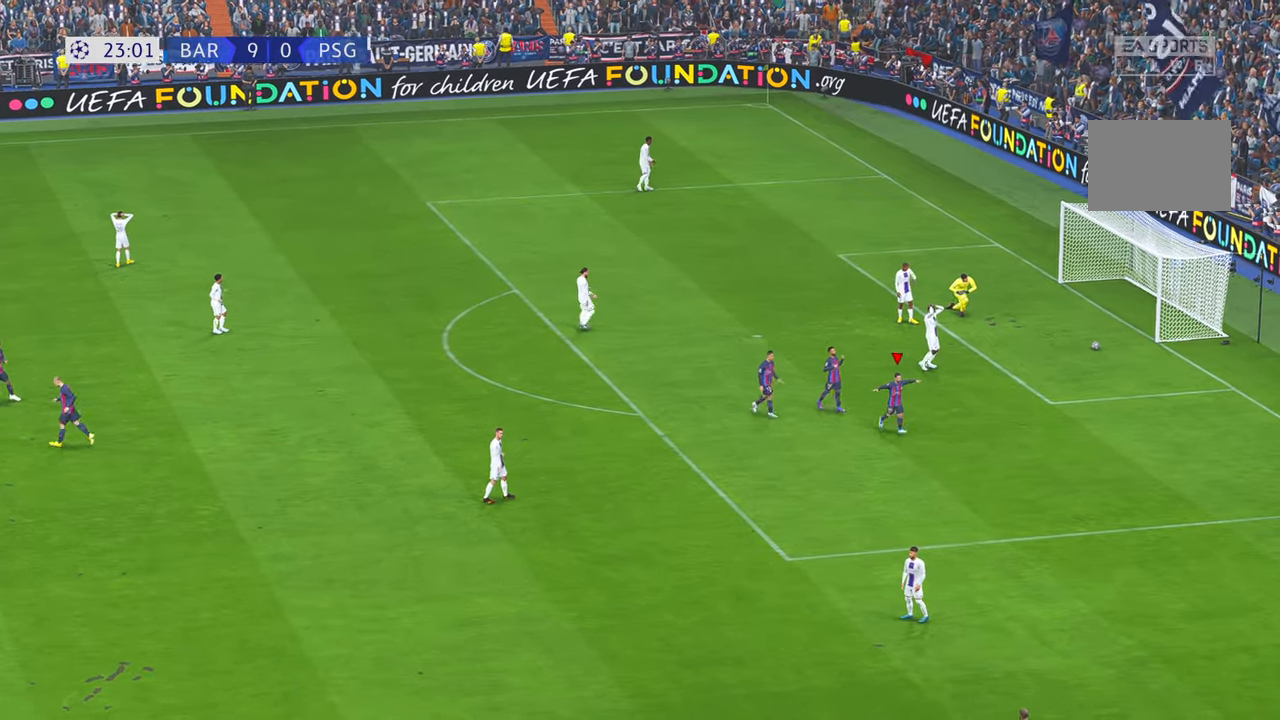
{"buttons": [], "left_stick": "center", "right_stick": "center", "events": [[17, "A", "up"], [150, "left_stick", "right"], [384, "left_stick", "center"]]}